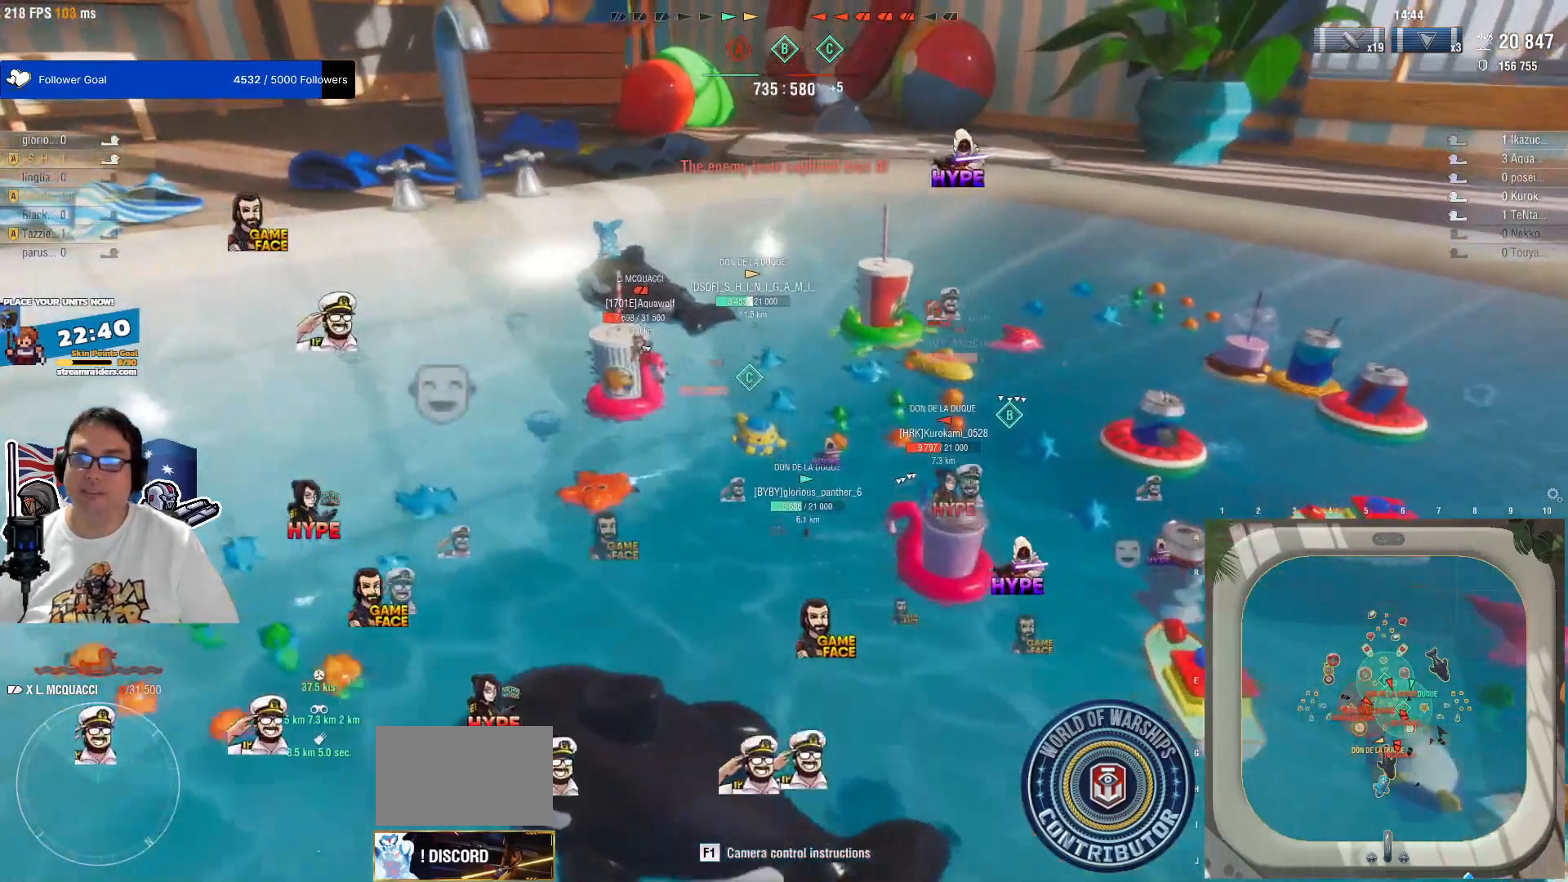
Gameplay with keyboard and mouse; each line is a JSON object with the keys and mouse buttons held at the frame after it. "events" lists presses ("down") and releases ("up") of "1", "2", "3", "4", "5", "a", "alt", "c", "caps_lock", "ctrl", "d", "e", "f", "g", "q", "r", "s", "shift", "space", "t", "tab", "v", "w", "x", "z", "mouse_left", "mouse_wheel" and "mouse_right" between this image and that frame as [ms after this image, input, new state], when the widget could be followed in between. "mouse_left", "mouse_wheel", "mouse_right" = the "left", "wheel", "right" buttons of the "mouse" list. No other keys are recorded. "wheel" means that the mouse wheel is clicked or scrolled. "mouse_move" is the direction in which the mouse moves at that frame (one of eight, or "still"), when it could be read.
{"keys": ["w"], "mouse": [], "mouse_move": "still"}
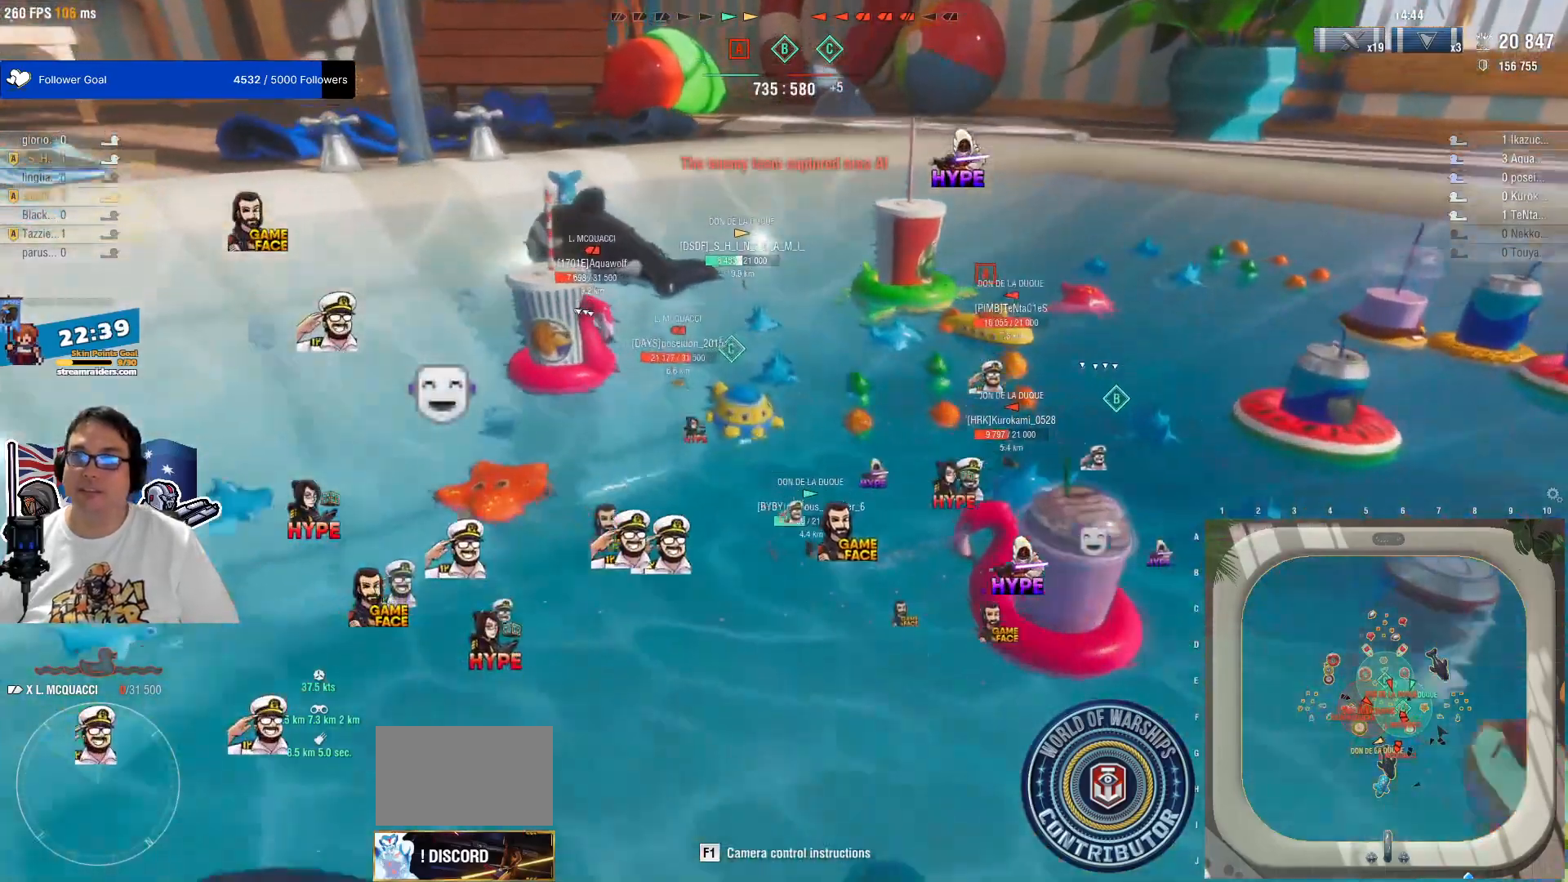
{"keys": ["w"], "mouse": [], "mouse_move": "still", "events": []}
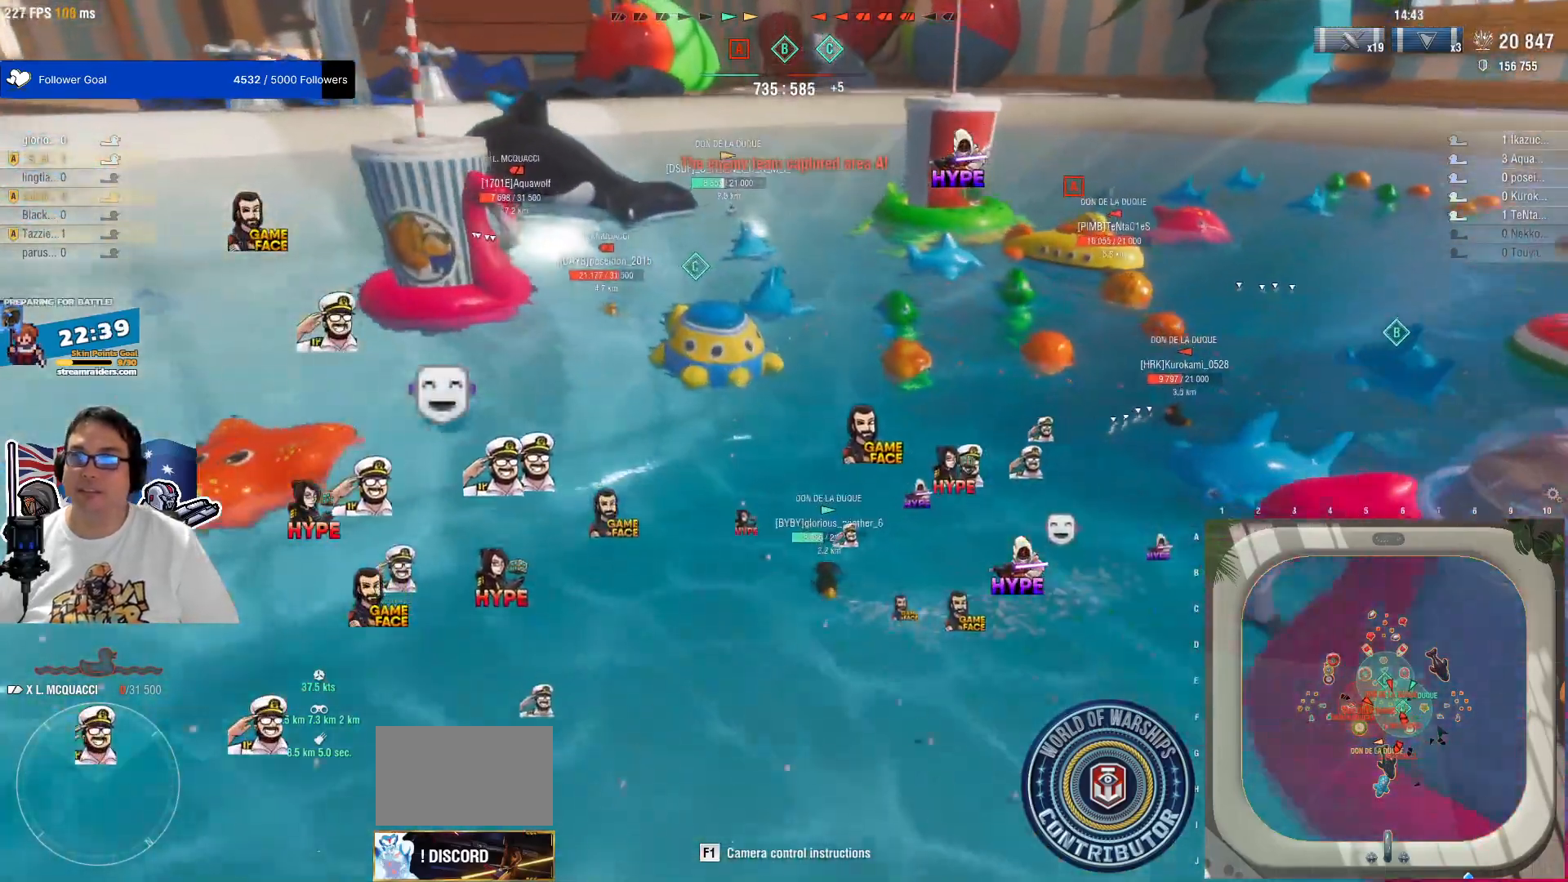
{"keys": ["w"], "mouse": [], "mouse_move": "still", "events": []}
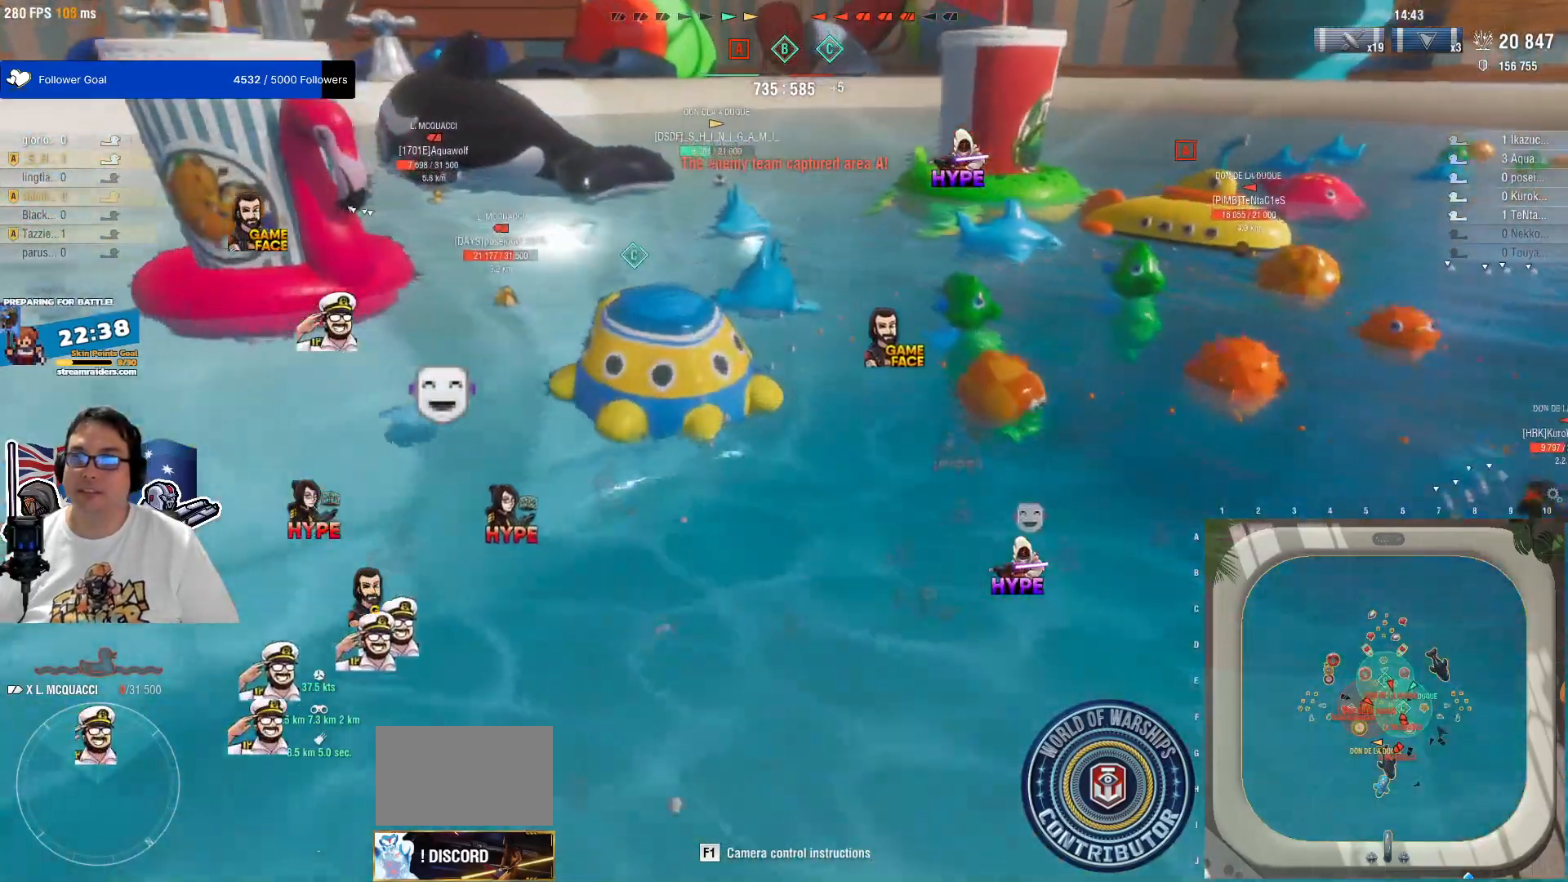
{"keys": ["a", "w"], "mouse": [], "mouse_move": "still"}
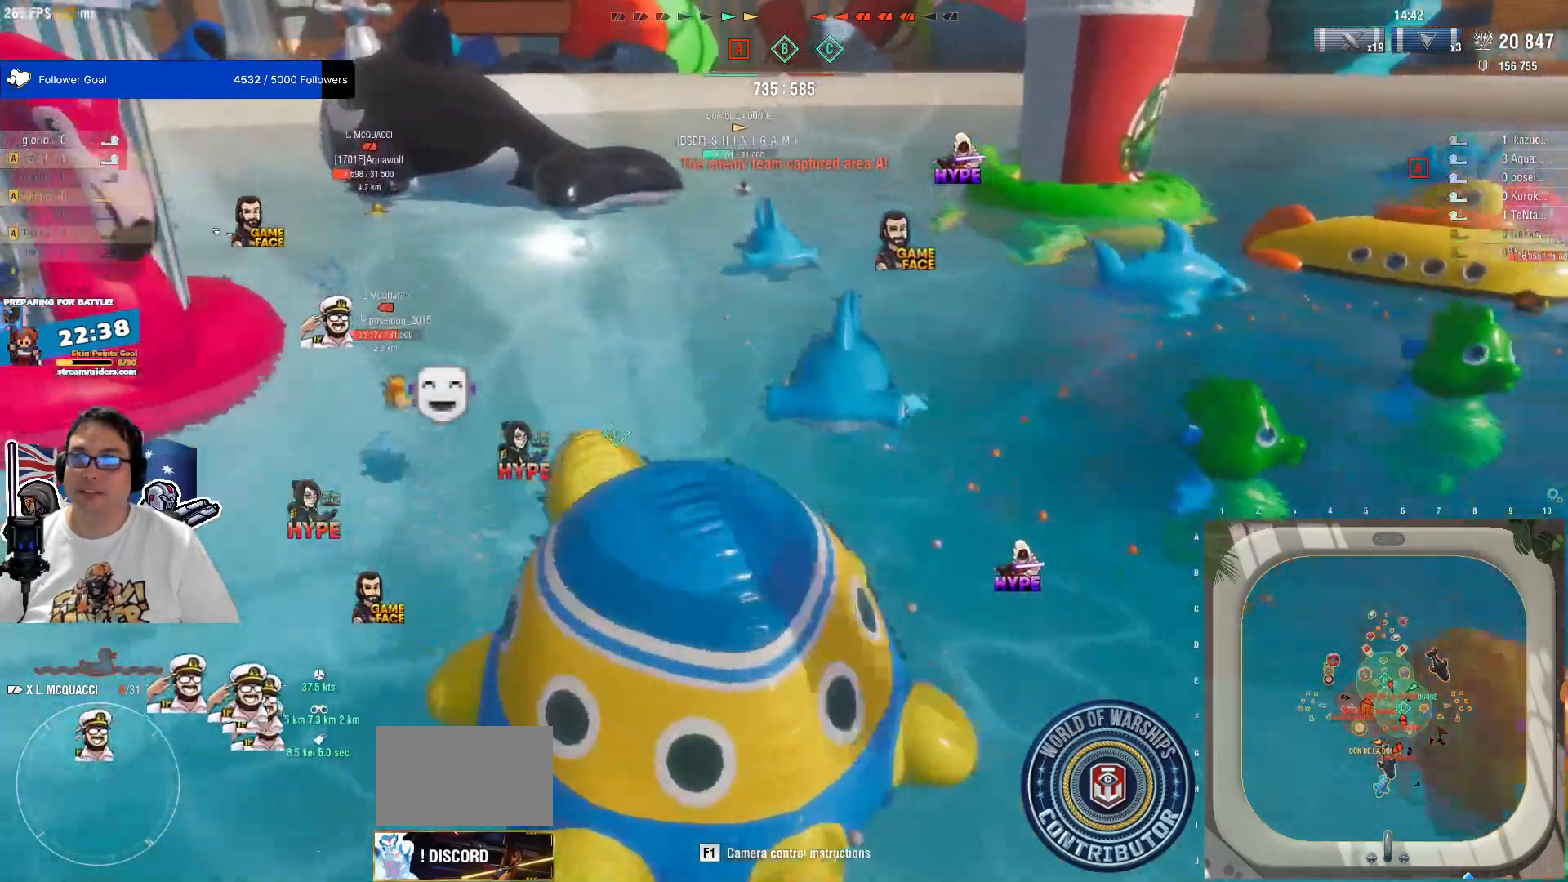
{"keys": ["w"], "mouse": [], "mouse_move": "still", "events": [[117, "a", "up"]]}
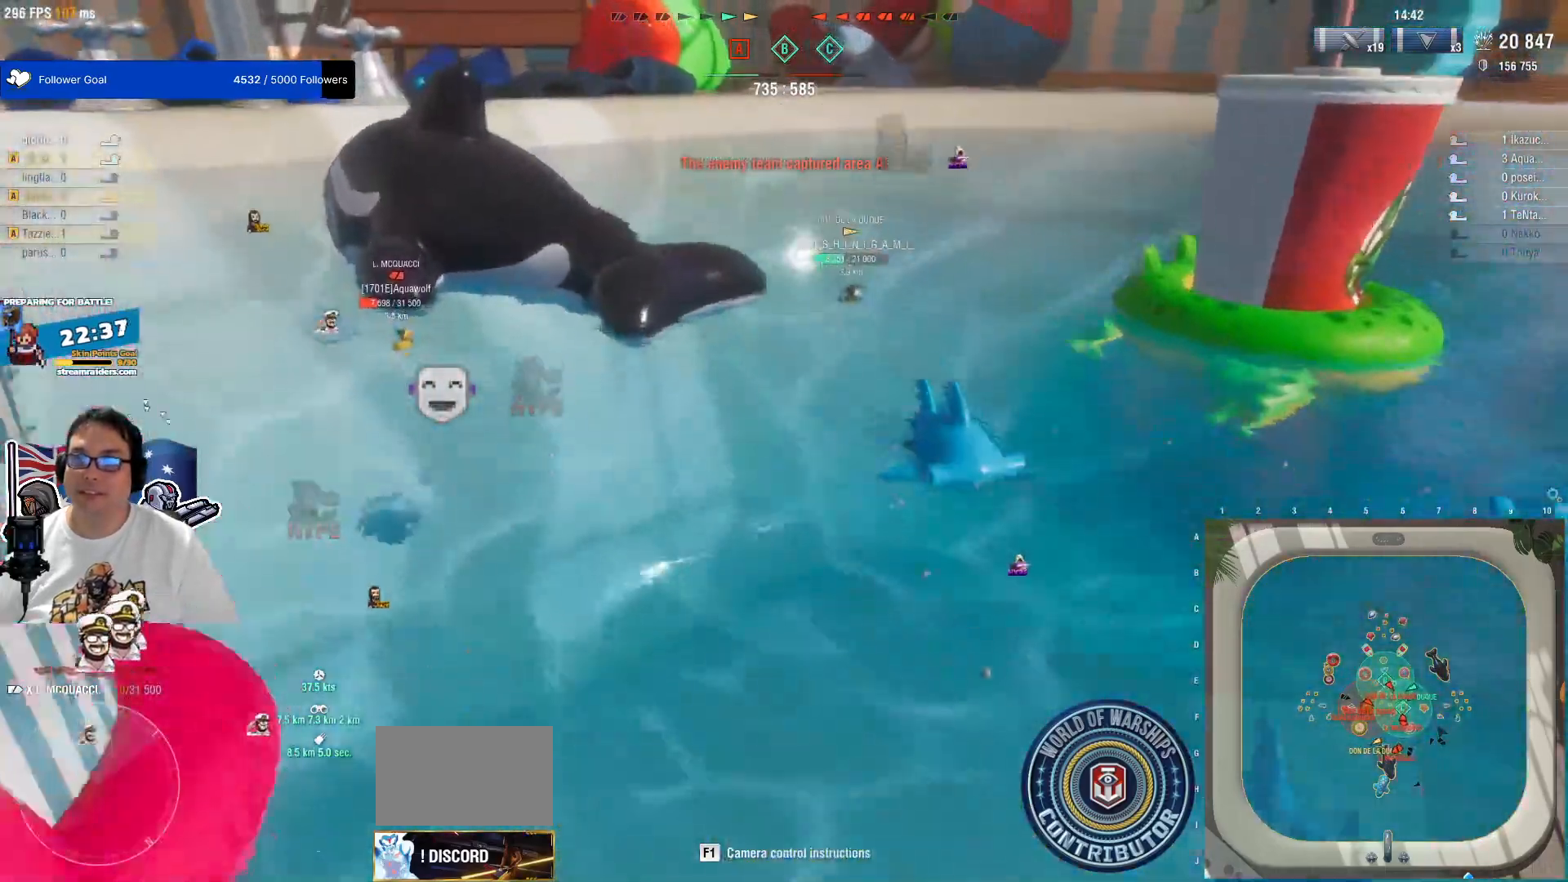
{"keys": ["a", "w"], "mouse": [], "events": [[467, "a", "down"]]}
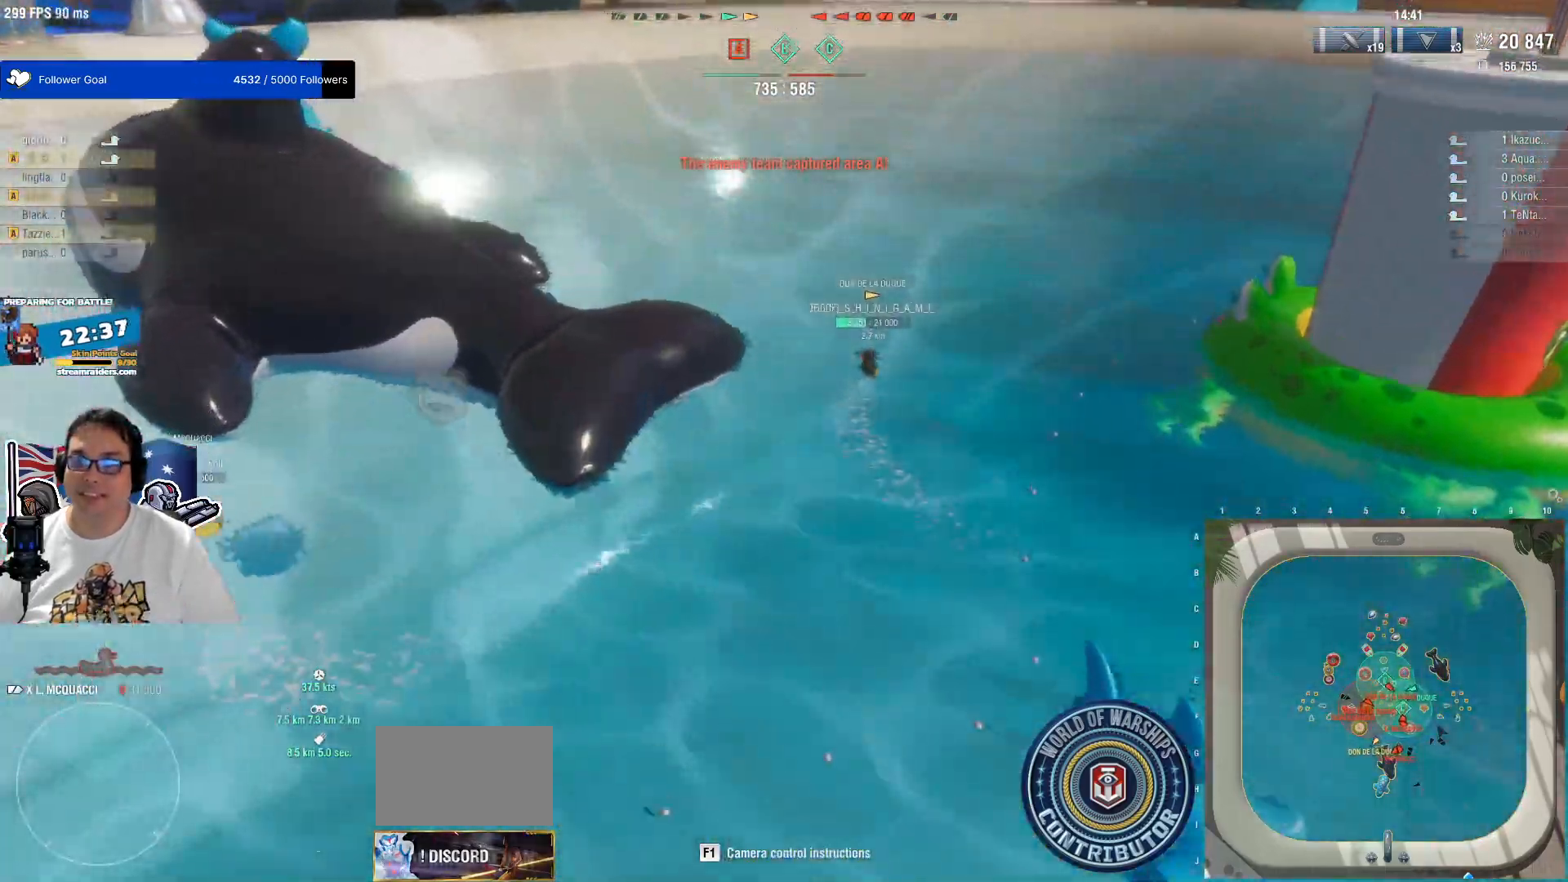
{"keys": ["w"], "mouse": [], "mouse_move": "right", "events": [[283, "a", "up"]]}
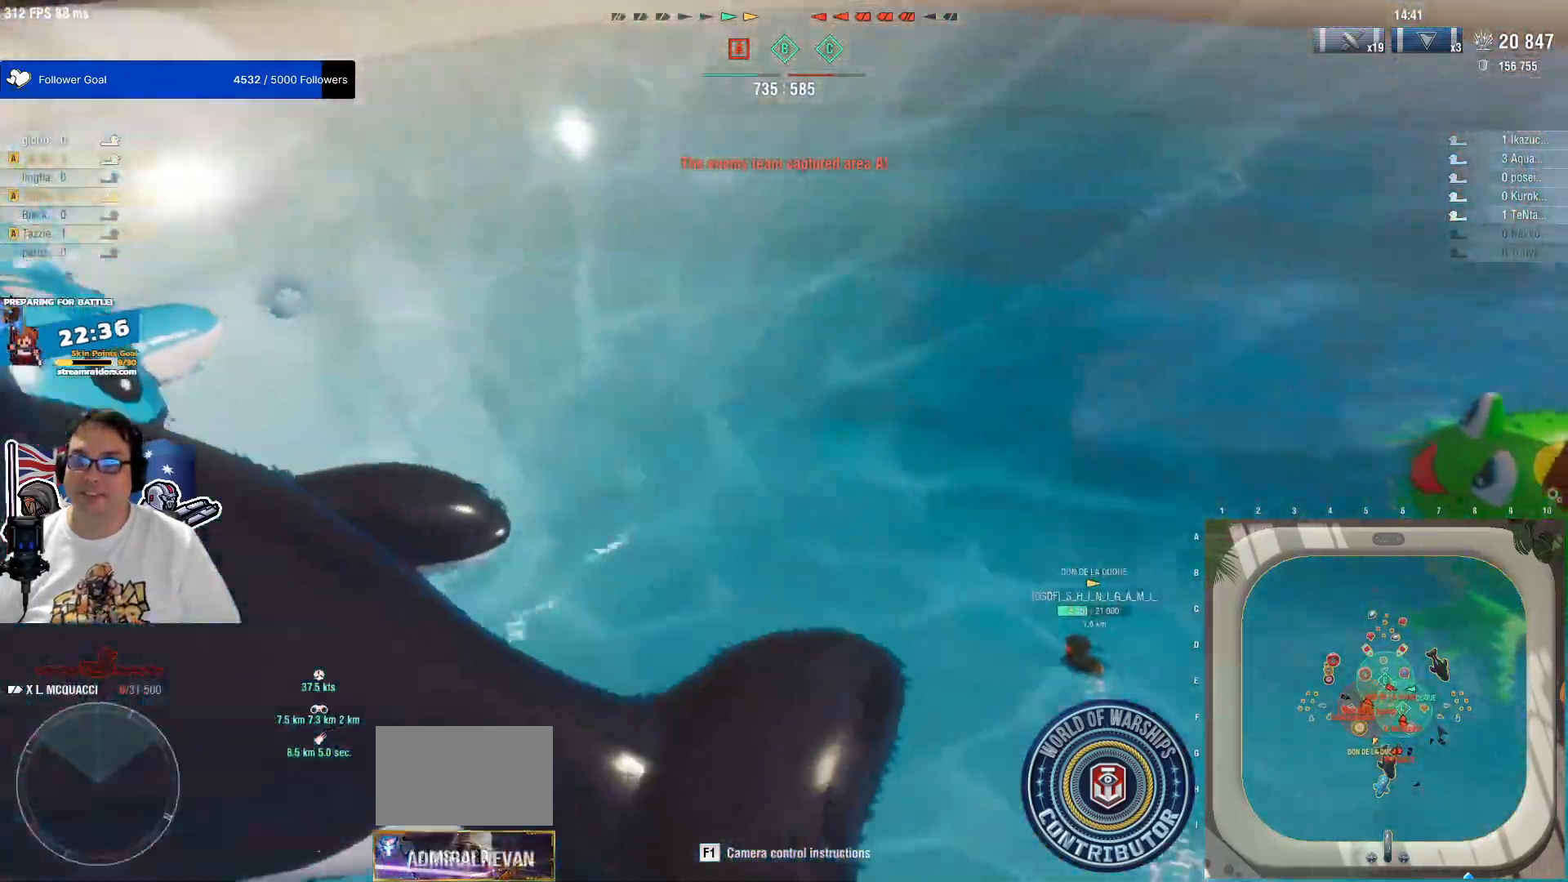
{"keys": [], "mouse": [], "mouse_move": "still", "events": [[33, "w", "up"]]}
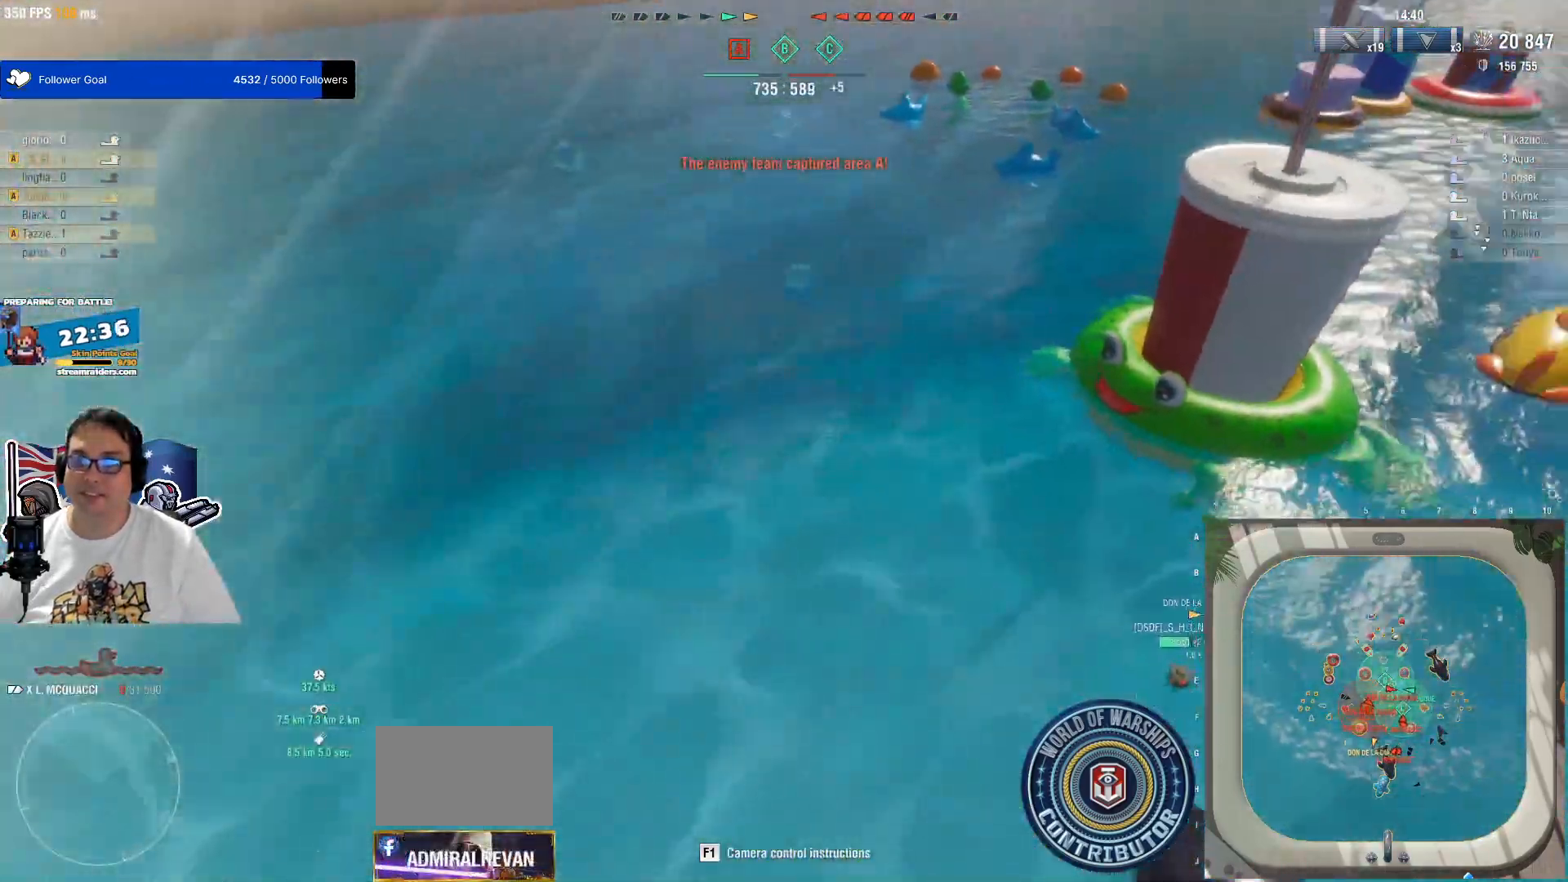
{"keys": [], "mouse": [], "events": []}
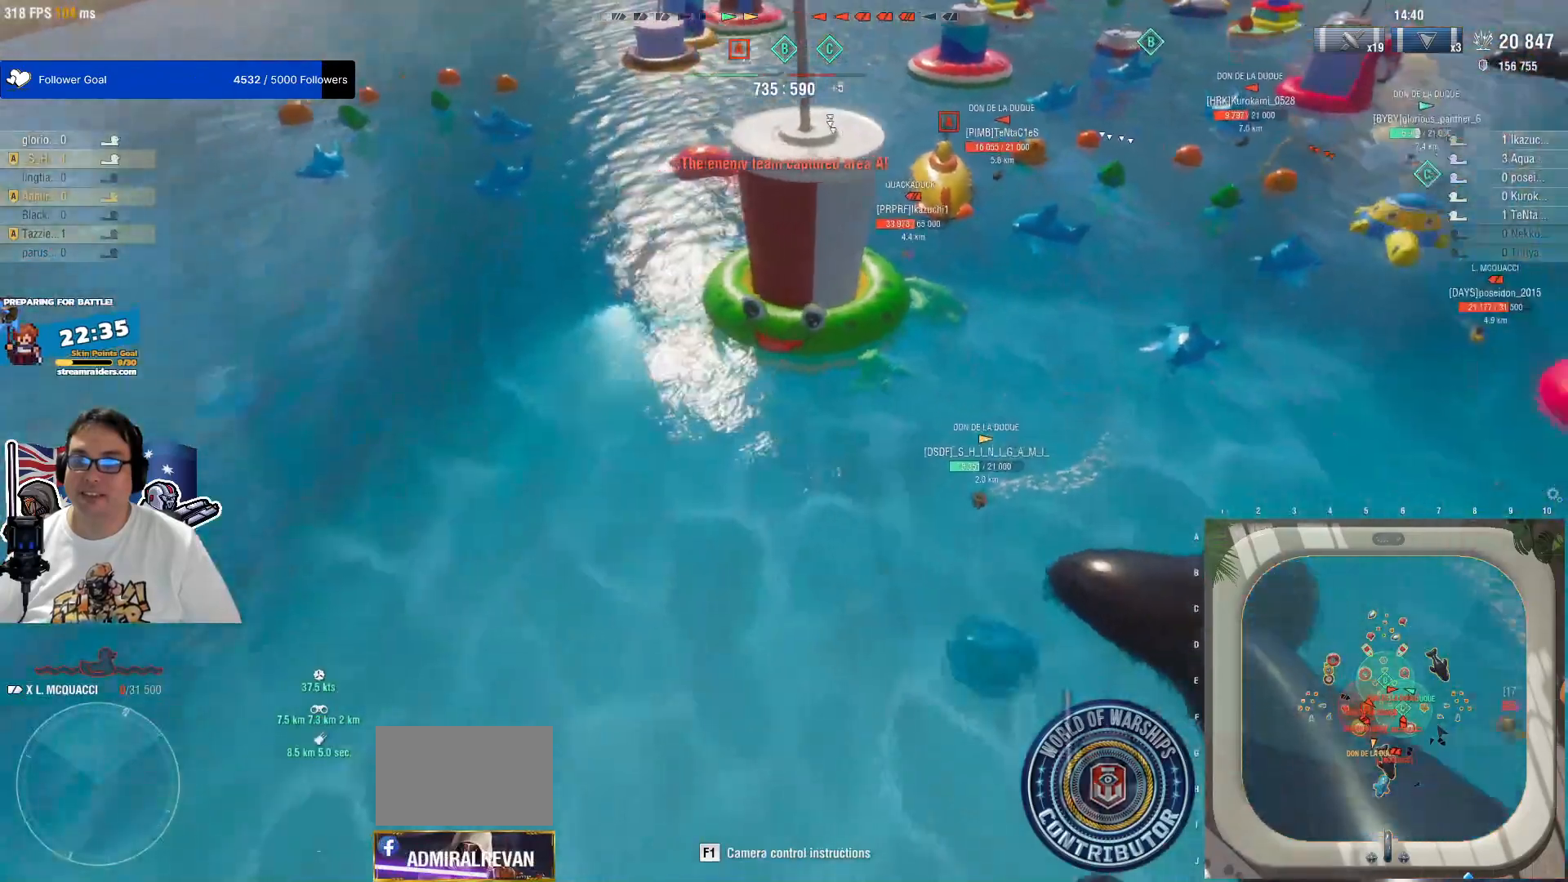
{"keys": ["a", "w"], "mouse": [], "mouse_move": "still", "events": [[433, "a", "down"], [433, "w", "down"]]}
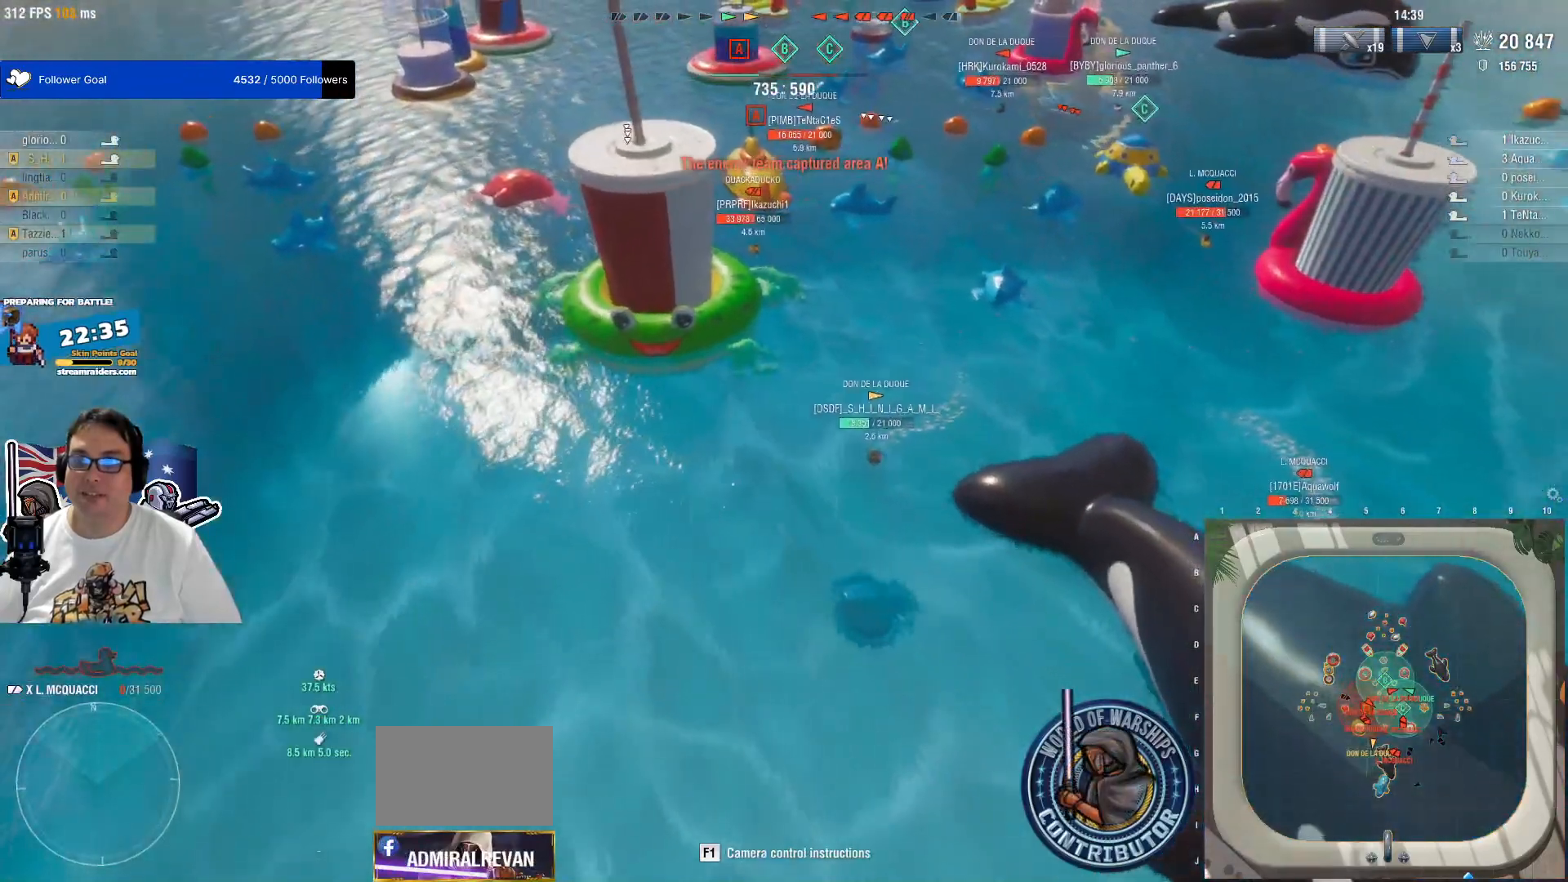
{"keys": [], "mouse": [], "mouse_move": "right", "events": [[117, "a", "up"], [300, "w", "up"]]}
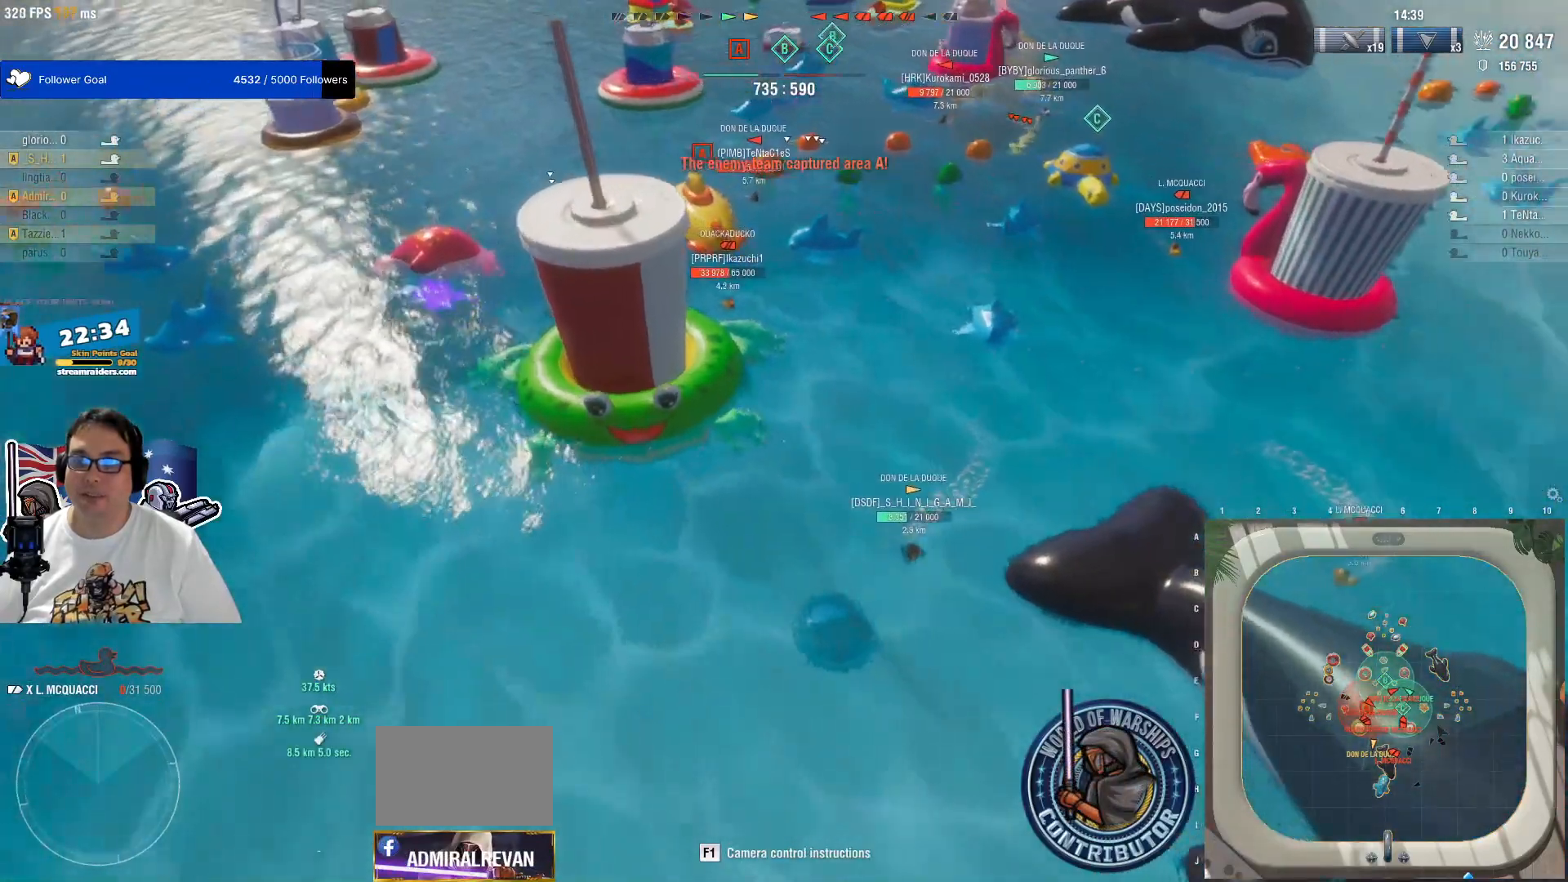
{"keys": [], "mouse": [], "mouse_move": "still", "events": []}
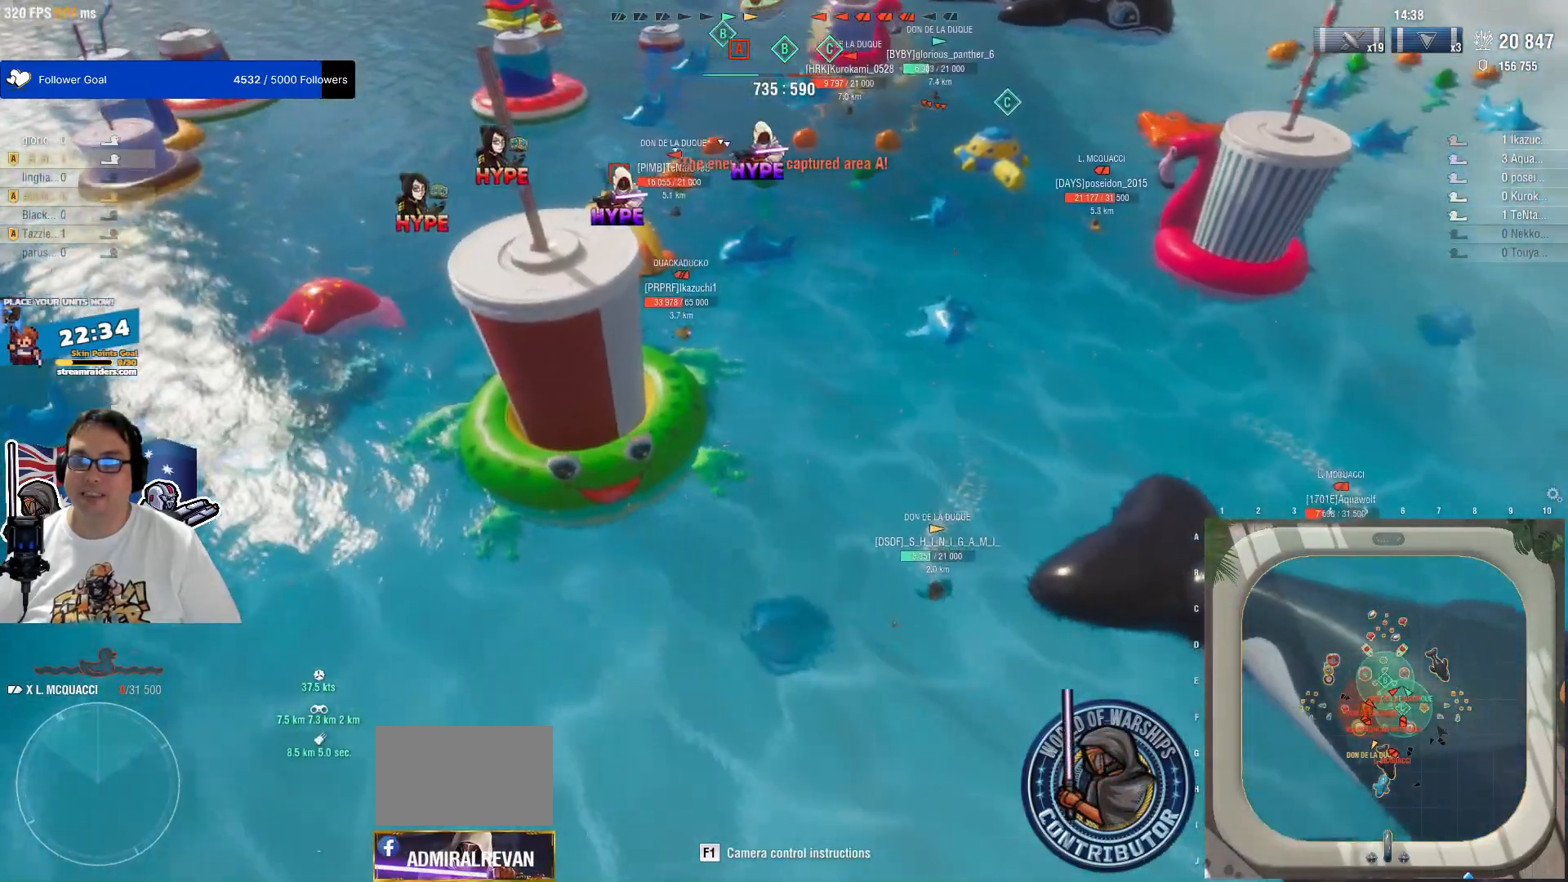
{"keys": [], "mouse": [], "mouse_move": "right", "events": [[100, "mouse_wheel", "down"], [150, "mouse_wheel", "up"], [200, "w", "down"], [383, "w", "up"]]}